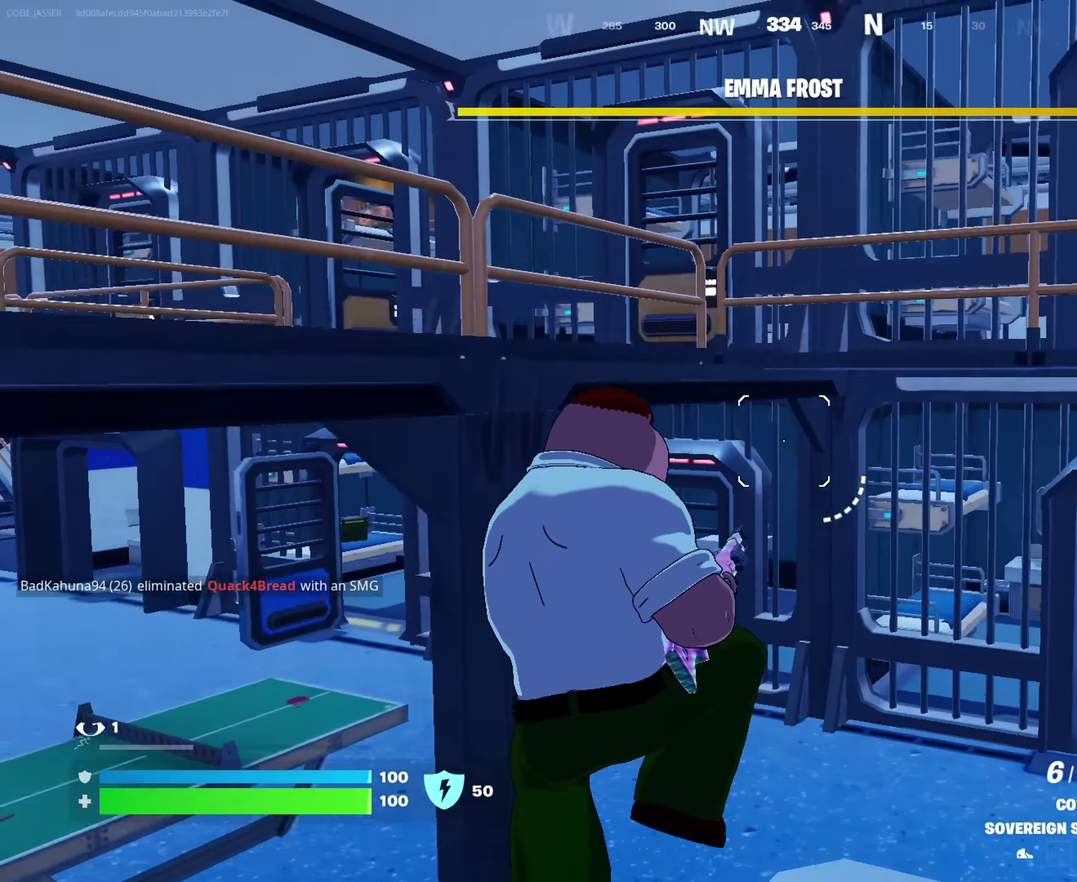
Gameplay with a controller (PlayStation layout); each line is a JSON object with the inputs held at the frame after it (dt_ms = milliseconds from this image to that frame). "events" lists button and stick changes between this image and that frame as [ms after this image, input, new state], when the widget could be followed in between. This document gives stick clicks only as held states, not as events.
{"dt_ms": 400, "buttons": [], "left_stick": "down-right", "right_stick": "center", "events": [[33, "right_stick", "left"], [83, "right_stick", "up-left"], [133, "left_stick", "up"], [217, "right_stick", "center"], [233, "CROSS", "down"], [233, "left_stick", "right"], [283, "left_stick", "down-right"], [333, "CROSS", "up"]]}
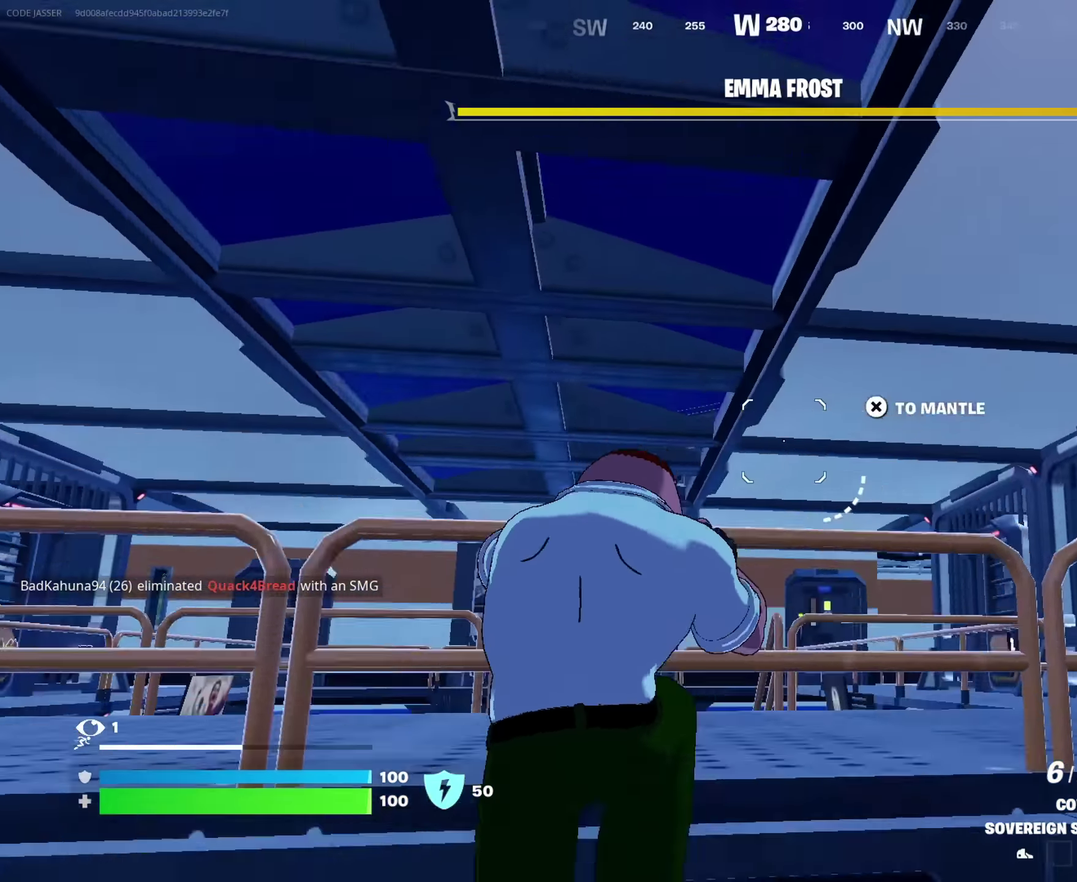
{"dt_ms": 600, "buttons": [], "left_stick": "up-left", "right_stick": "center", "events": [[50, "right_stick", "down-right"], [150, "right_stick", "right"], [167, "left_stick", "up-left"], [233, "right_stick", "center"]]}
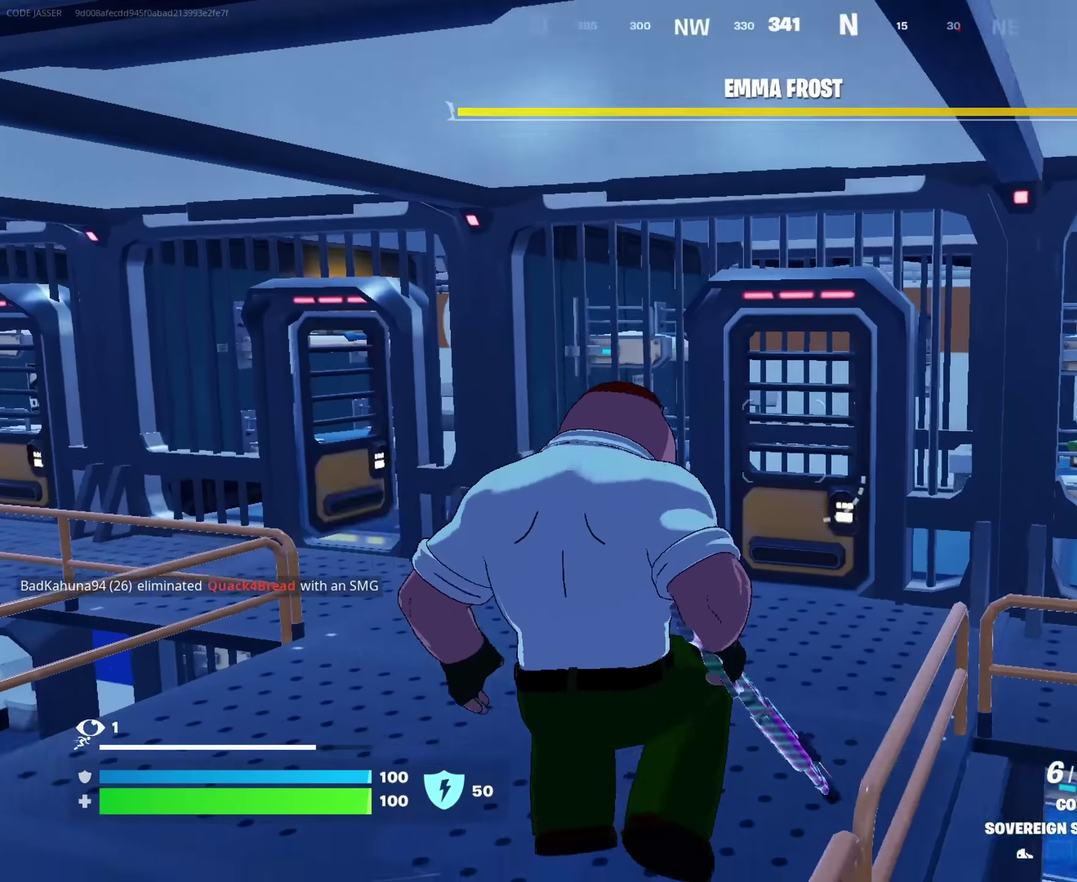
{"dt_ms": 400, "buttons": [], "left_stick": "up-right", "right_stick": "center"}
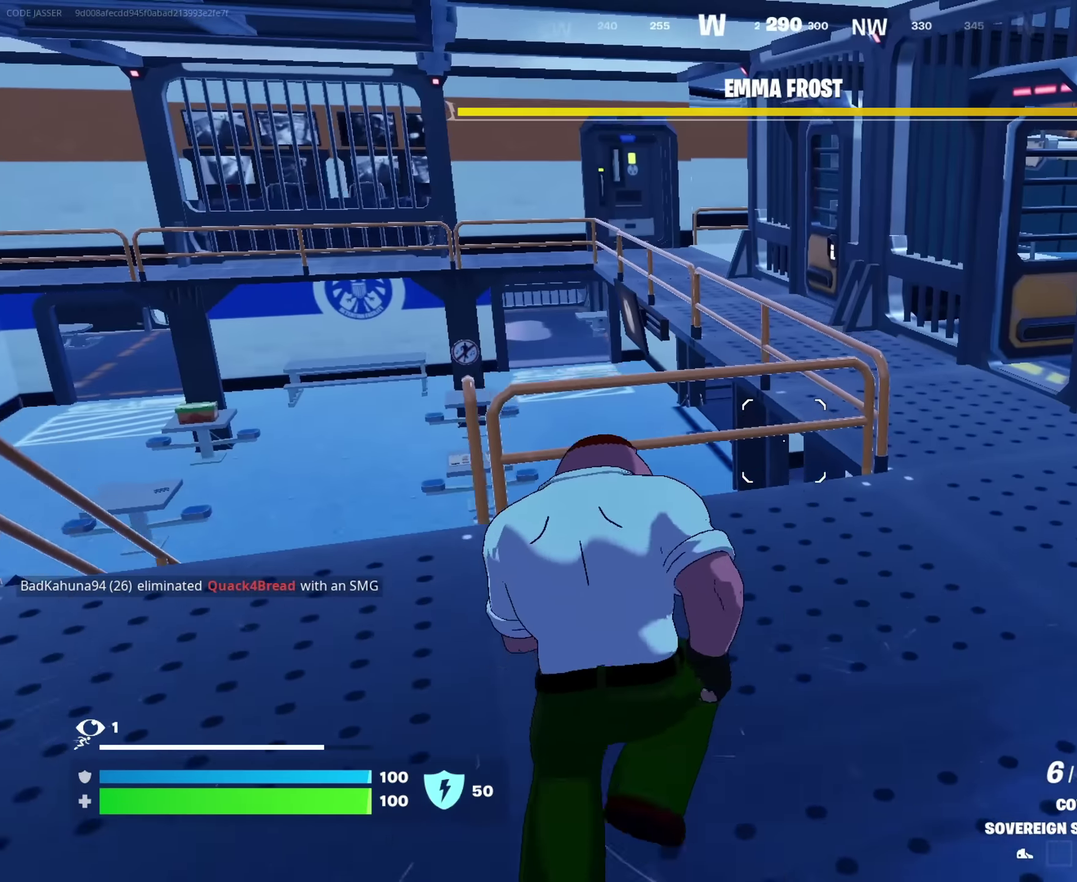
{"dt_ms": 600, "buttons": [], "left_stick": "up-right", "right_stick": "center", "events": [[83, "right_stick", "right"], [300, "right_stick", "center"], [400, "left_stick", "up"], [550, "left_stick", "up-right"]]}
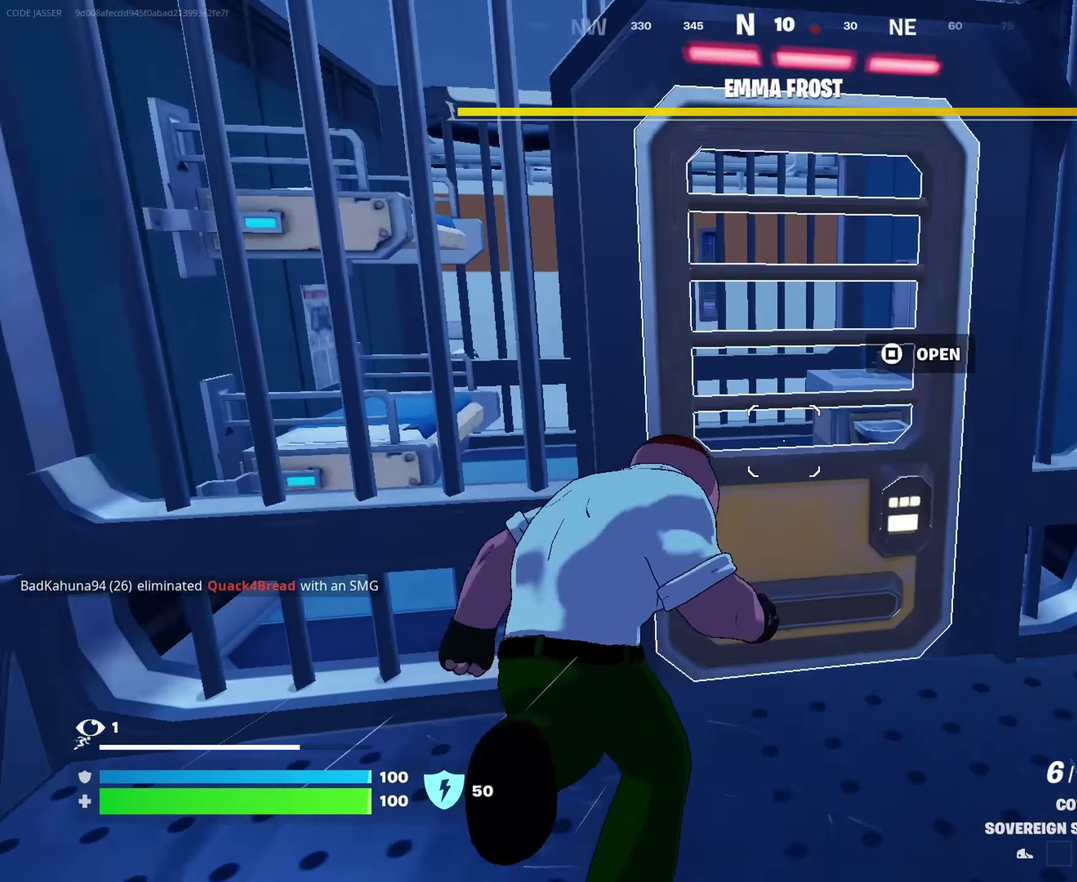
{"dt_ms": 300, "buttons": [], "left_stick": "up-left", "right_stick": "center", "events": [[100, "left_stick", "up"], [300, "left_stick", "up-left"]]}
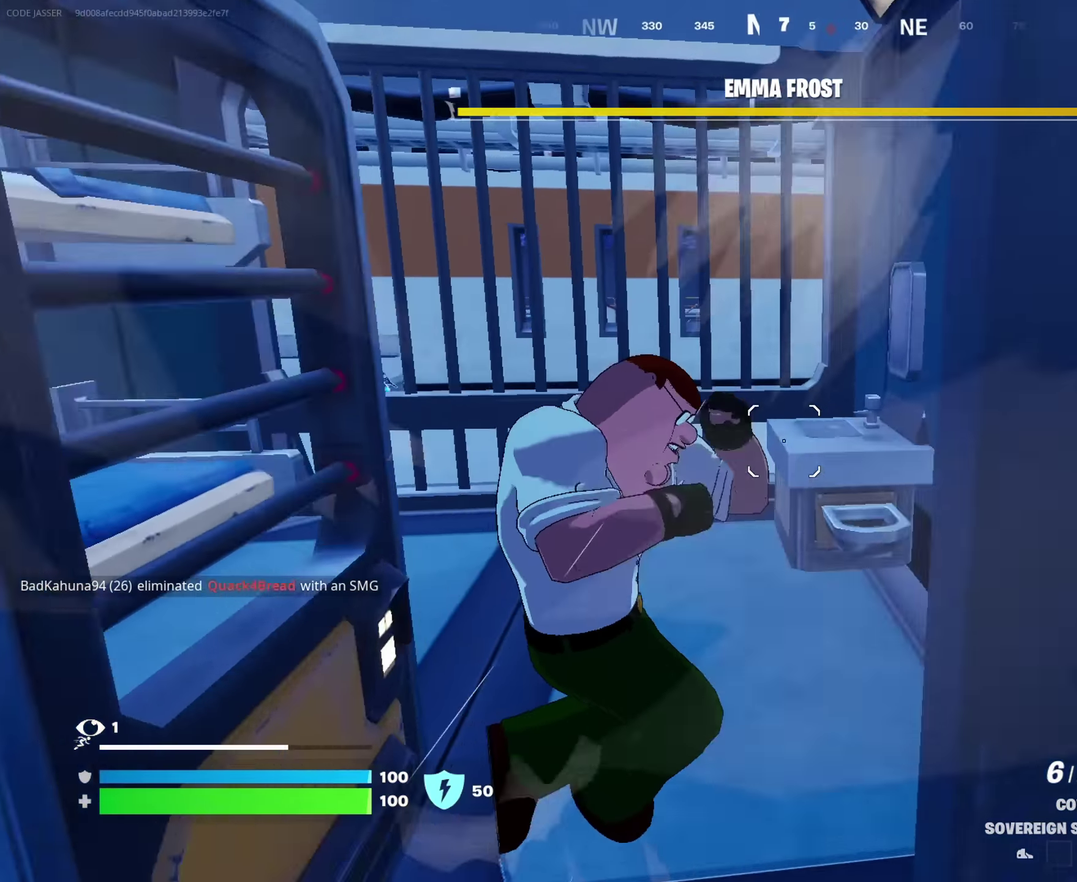
{"dt_ms": 700, "buttons": [], "left_stick": "up-left", "right_stick": "center", "events": [[100, "right_stick", "left"], [217, "left_stick", "left"], [467, "left_stick", "up-left"], [583, "right_stick", "center"]]}
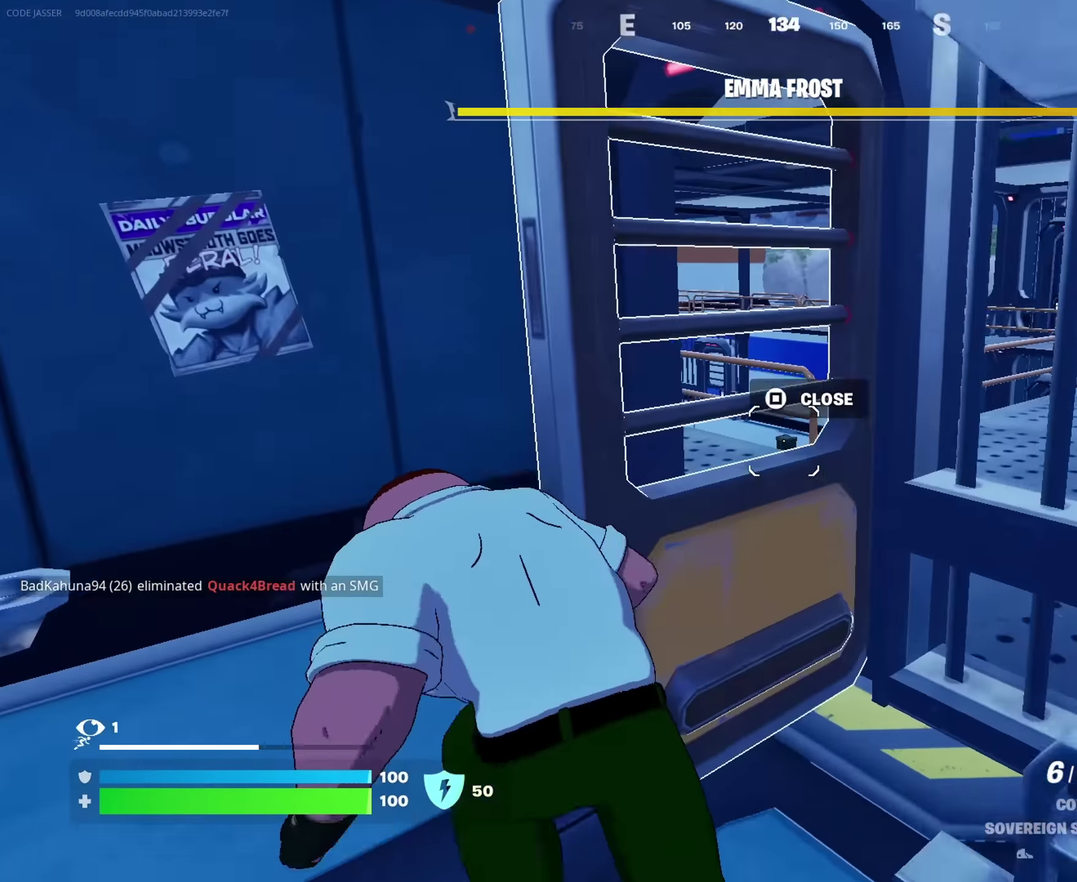
{"dt_ms": 300, "buttons": [], "left_stick": "up-left", "right_stick": "center", "events": [[150, "right_stick", "right"], [267, "right_stick", "center"]]}
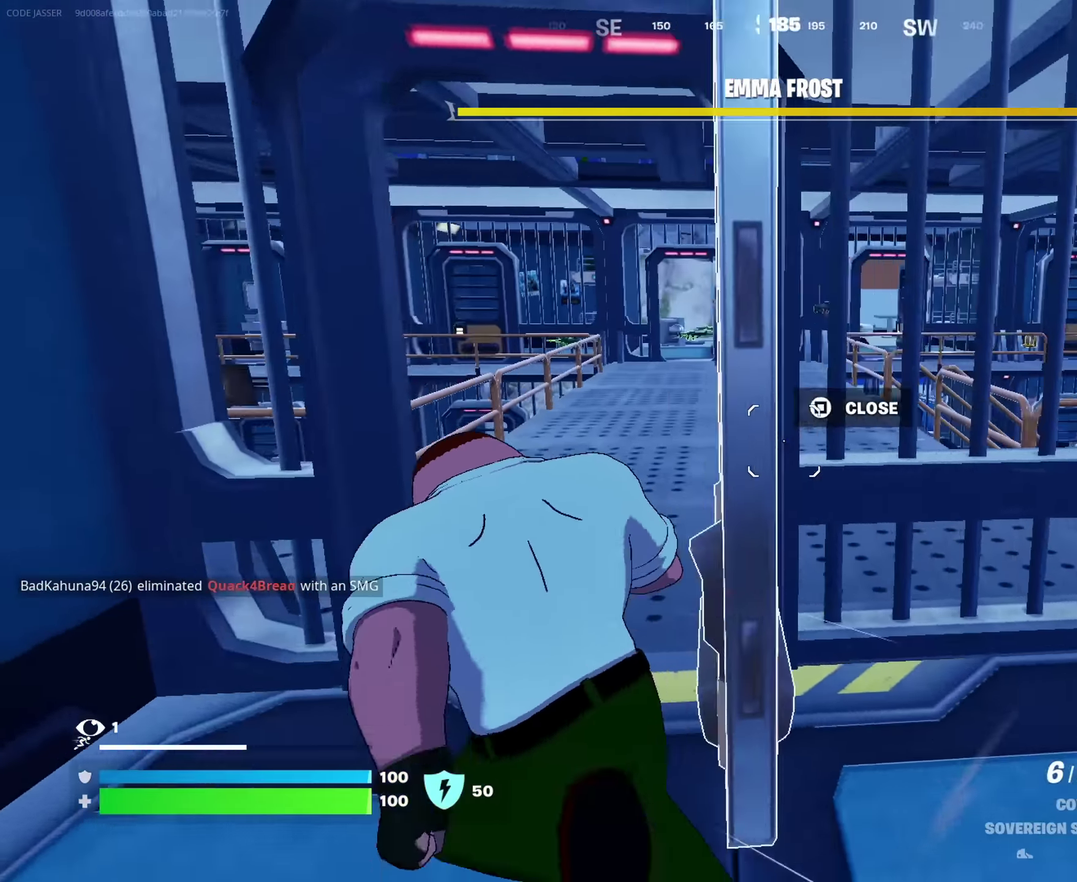
{"dt_ms": 700, "buttons": [], "left_stick": "up-left", "right_stick": "center", "events": [[133, "left_stick", "up"], [167, "right_stick", "right"], [200, "left_stick", "up-right"], [283, "right_stick", "center"], [367, "left_stick", "up"], [417, "left_stick", "up-left"], [417, "right_stick", "right"], [500, "right_stick", "center"], [600, "right_stick", "right"], [700, "right_stick", "center"]]}
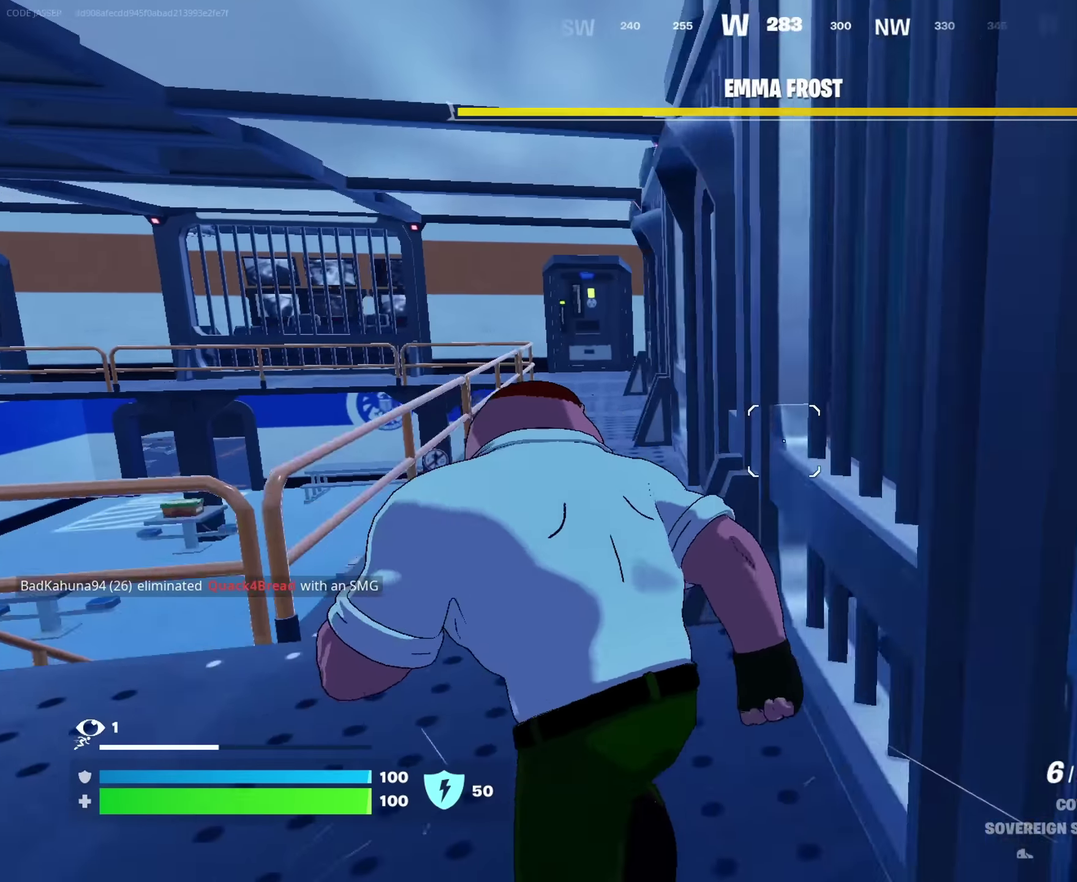
{"dt_ms": 300, "buttons": [], "left_stick": "up", "right_stick": "center", "events": [[217, "left_stick", "up"]]}
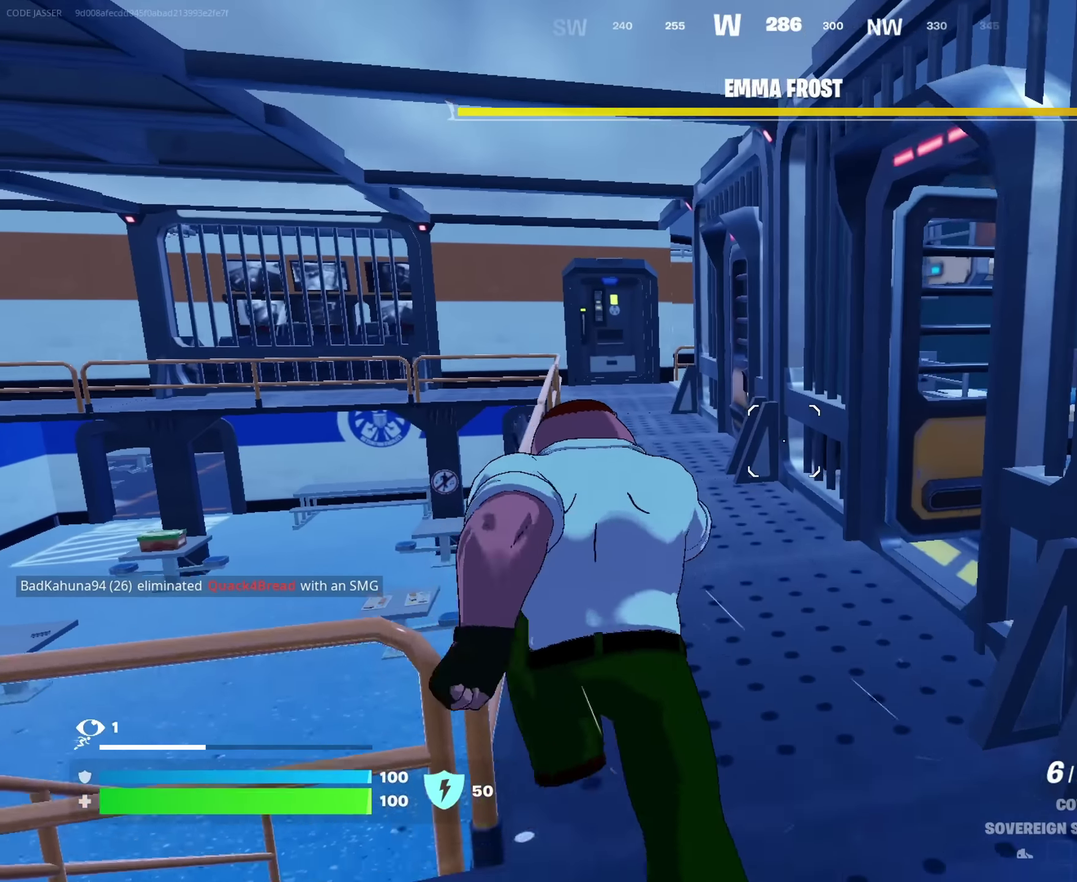
{"dt_ms": 700, "buttons": [], "left_stick": "left", "right_stick": "left", "events": [[133, "left_stick", "up-left"], [250, "right_stick", "right"], [367, "right_stick", "center"], [650, "left_stick", "left"], [684, "right_stick", "left"]]}
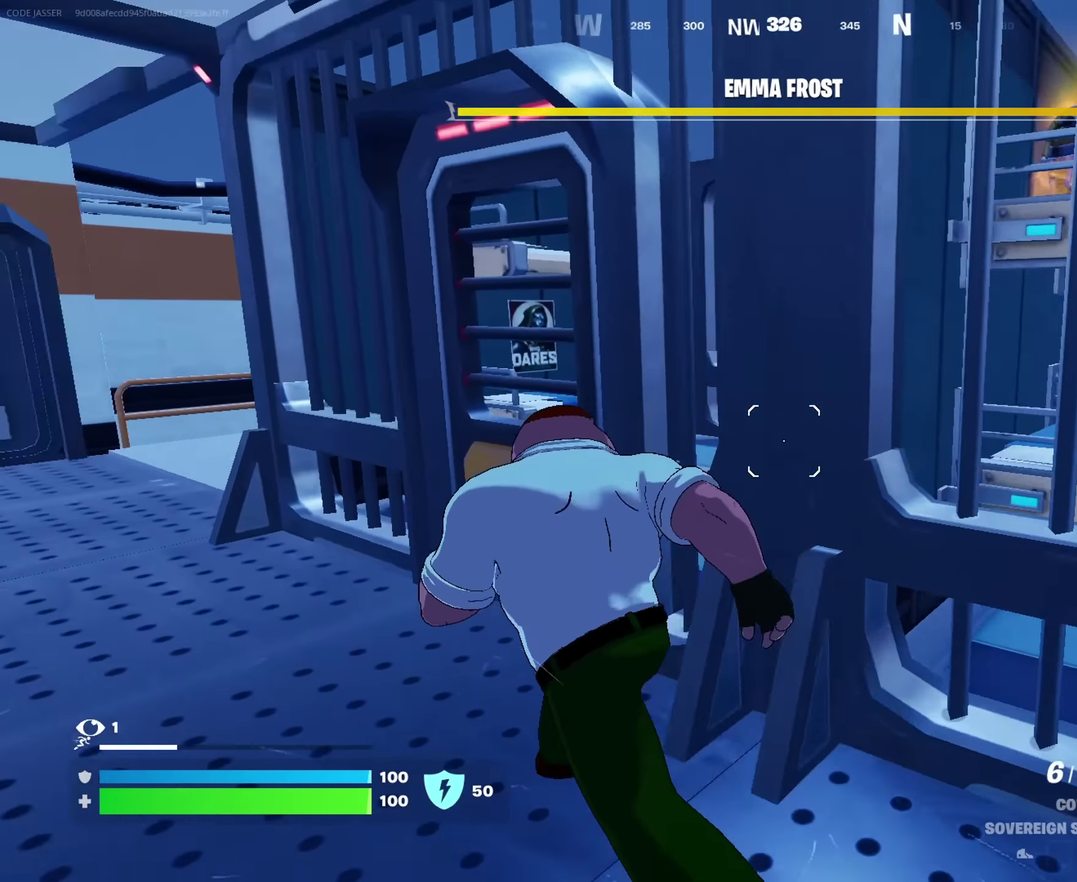
{"dt_ms": 300, "buttons": [], "left_stick": "up-left", "right_stick": "center", "events": [[117, "right_stick", "center"], [134, "left_stick", "up-left"]]}
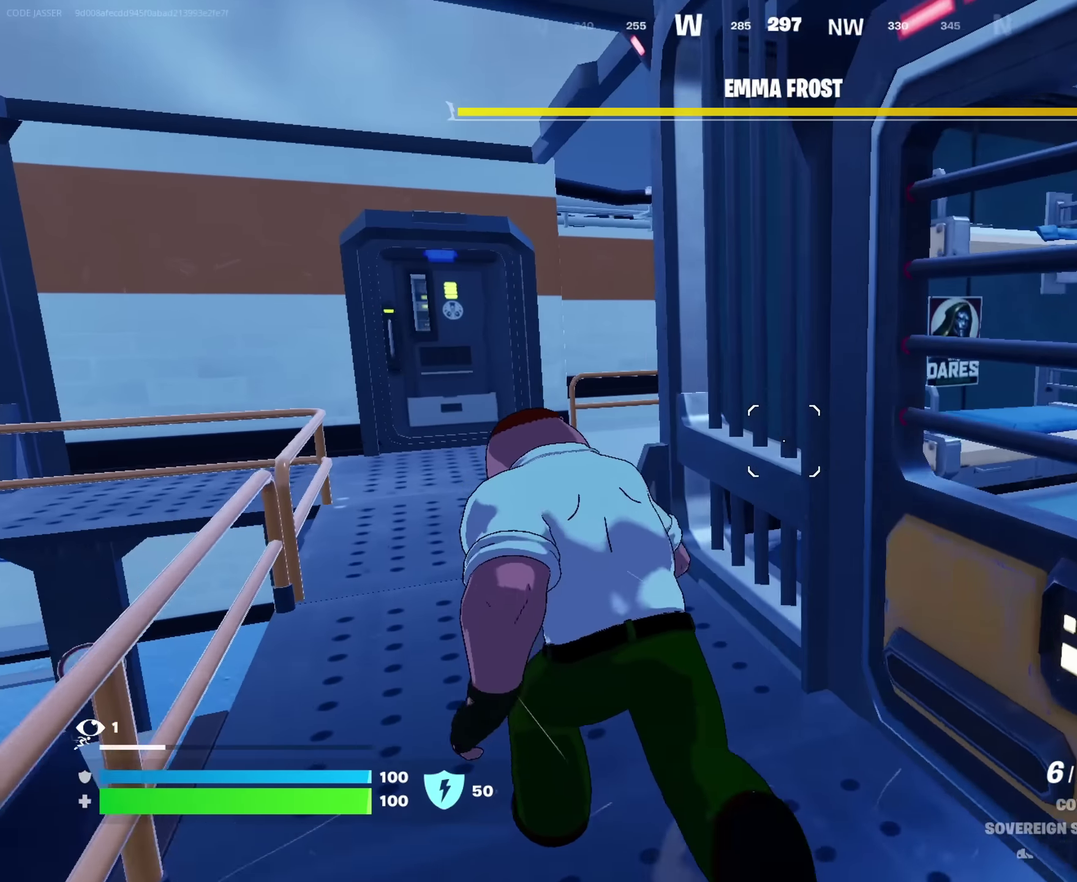
{"dt_ms": 900, "buttons": [], "left_stick": "up-left", "right_stick": "center", "events": [[350, "right_stick", "right"], [434, "right_stick", "center"]]}
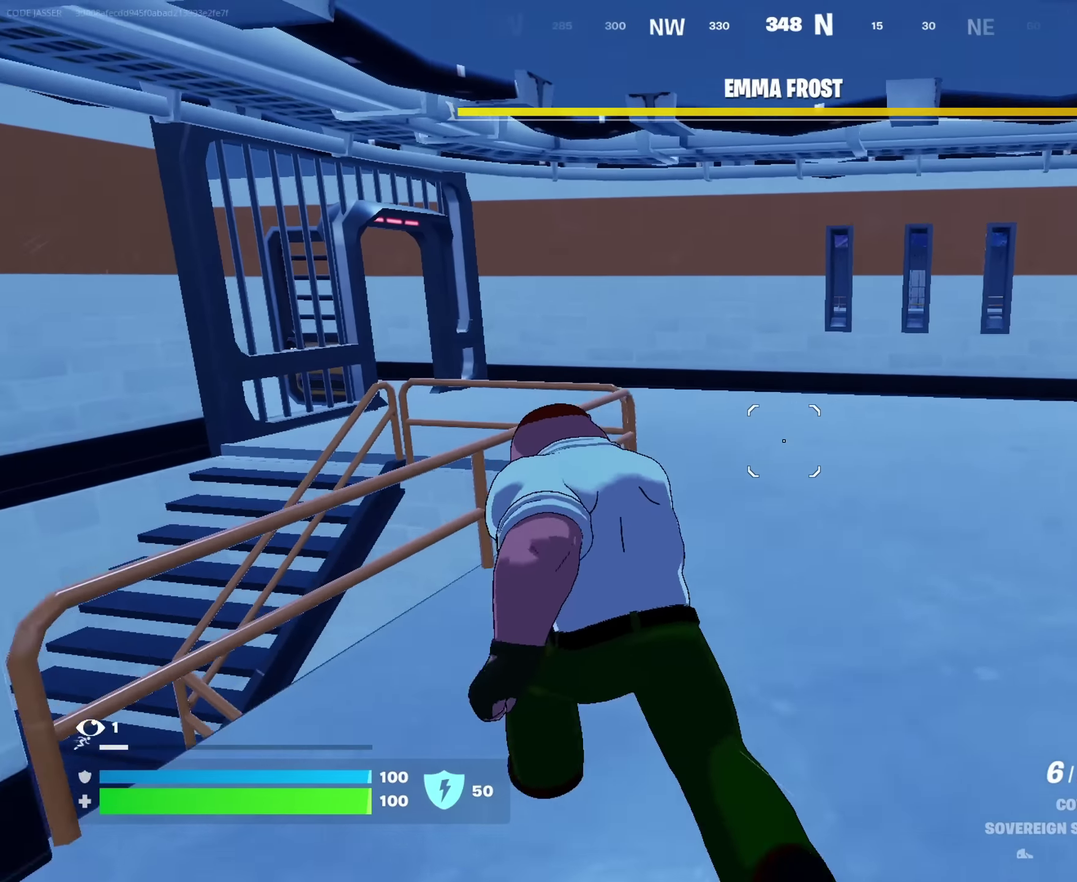
{"dt_ms": 300, "buttons": [], "left_stick": "down-left", "right_stick": "center", "events": [[100, "CROSS", "down"], [167, "CROSS", "up"], [167, "right_stick", "down-left"], [184, "left_stick", "left"], [267, "left_stick", "down-left"], [284, "right_stick", "center"]]}
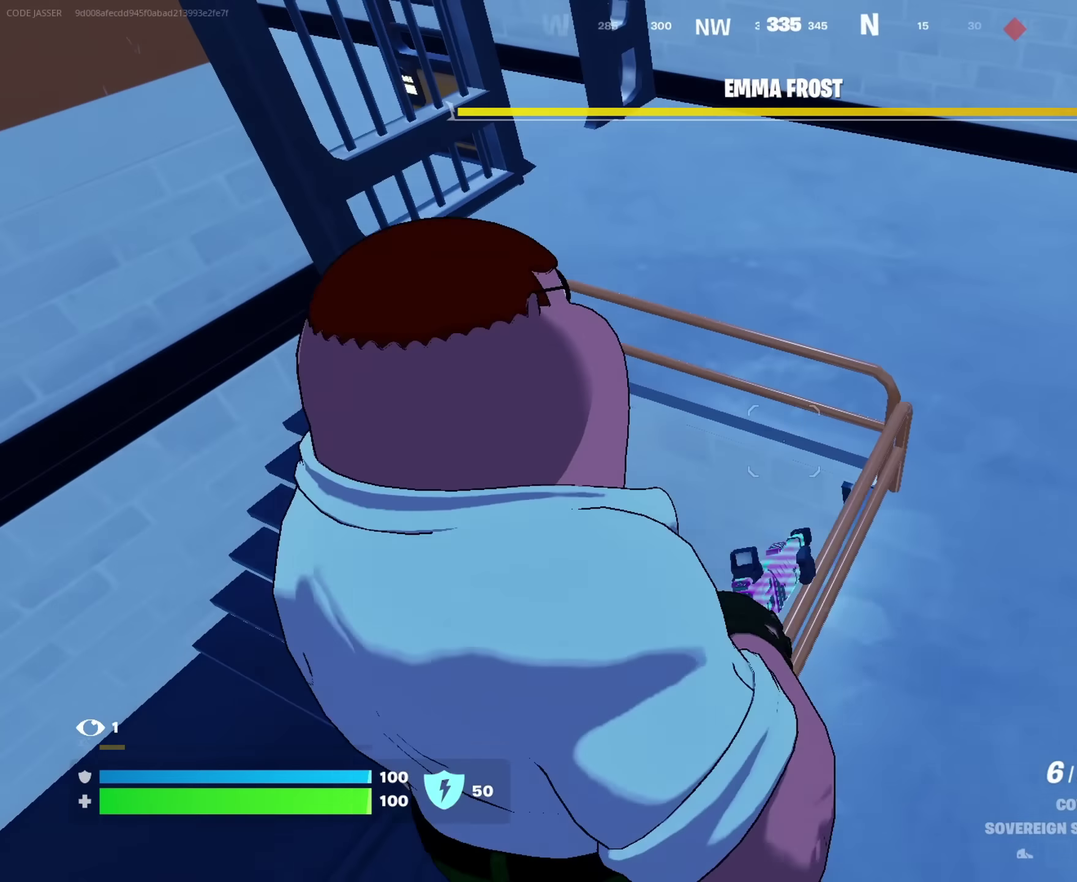
{"dt_ms": 500, "buttons": [], "left_stick": "up-left", "right_stick": "up-left"}
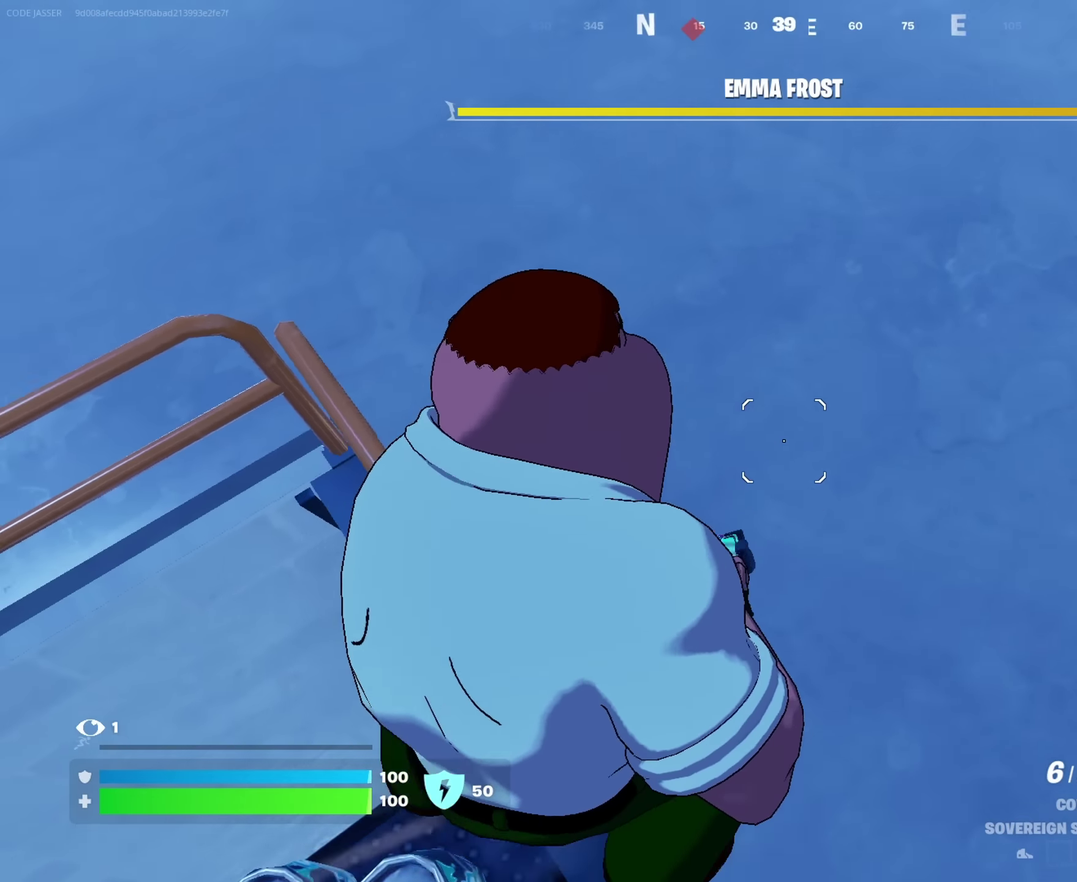
{"dt_ms": 300, "buttons": [], "left_stick": "up-left", "right_stick": "center"}
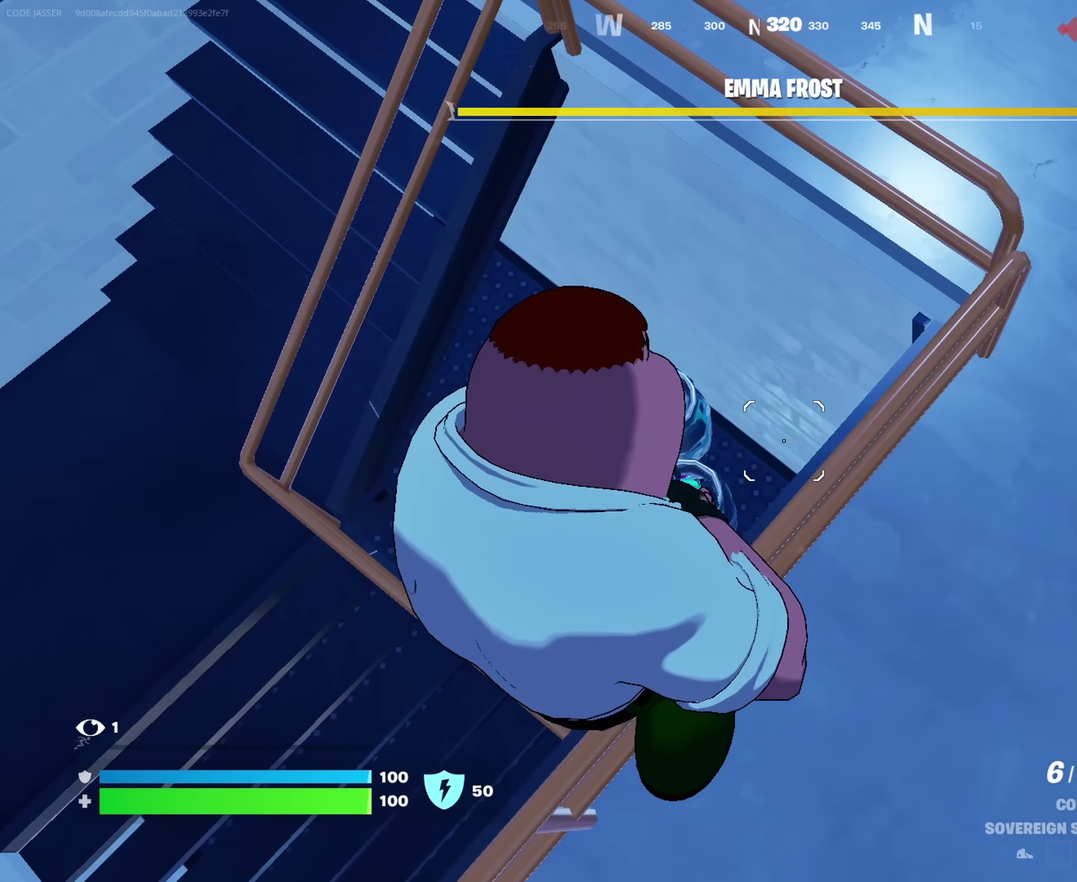
{"dt_ms": 700, "buttons": [], "left_stick": "center", "right_stick": "up-left", "events": [[67, "CROSS", "down"], [84, "left_stick", "up-right"], [150, "CROSS", "up"], [150, "left_stick", "up"], [334, "left_stick", "down"], [517, "right_stick", "left"], [534, "left_stick", "up-right"], [600, "right_stick", "up-left"], [617, "left_stick", "up"], [684, "left_stick", "center"]]}
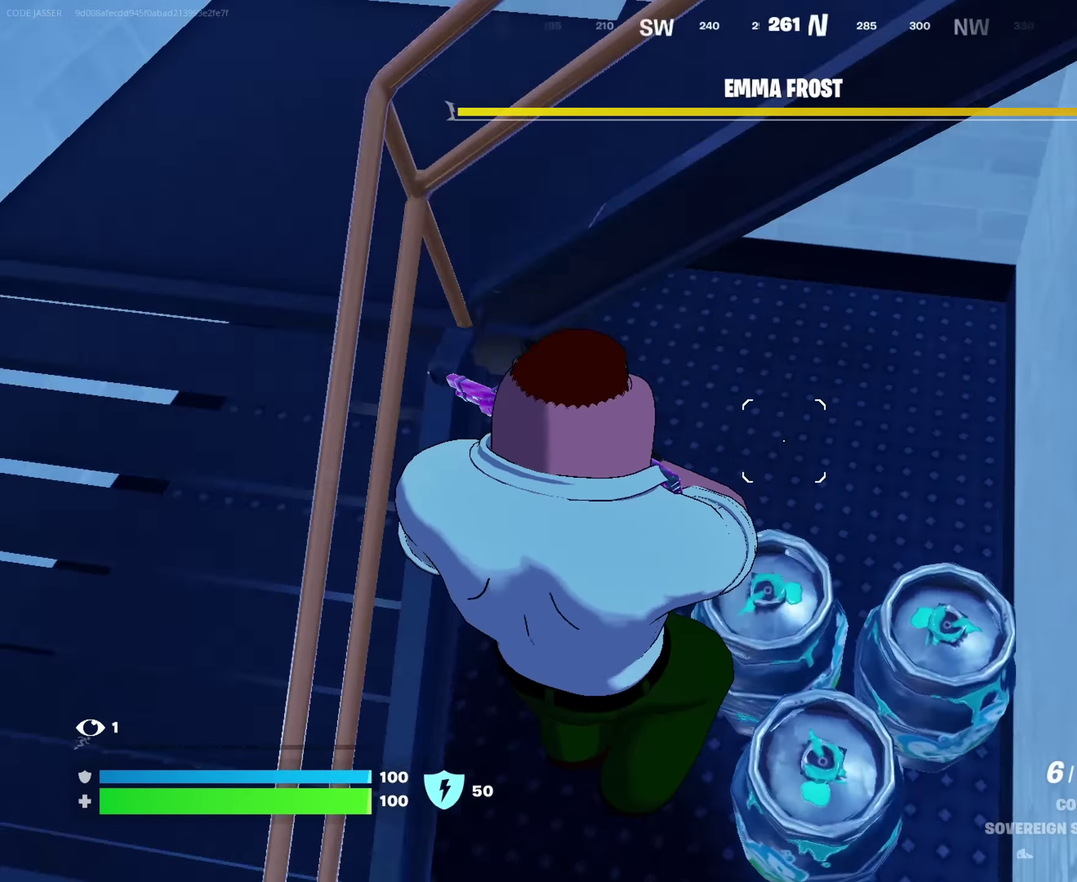
{"dt_ms": 300, "buttons": ["CROSS"], "left_stick": "up-left", "right_stick": "center", "events": [[167, "left_stick", "up-left"], [217, "right_stick", "center"], [250, "CROSS", "down"]]}